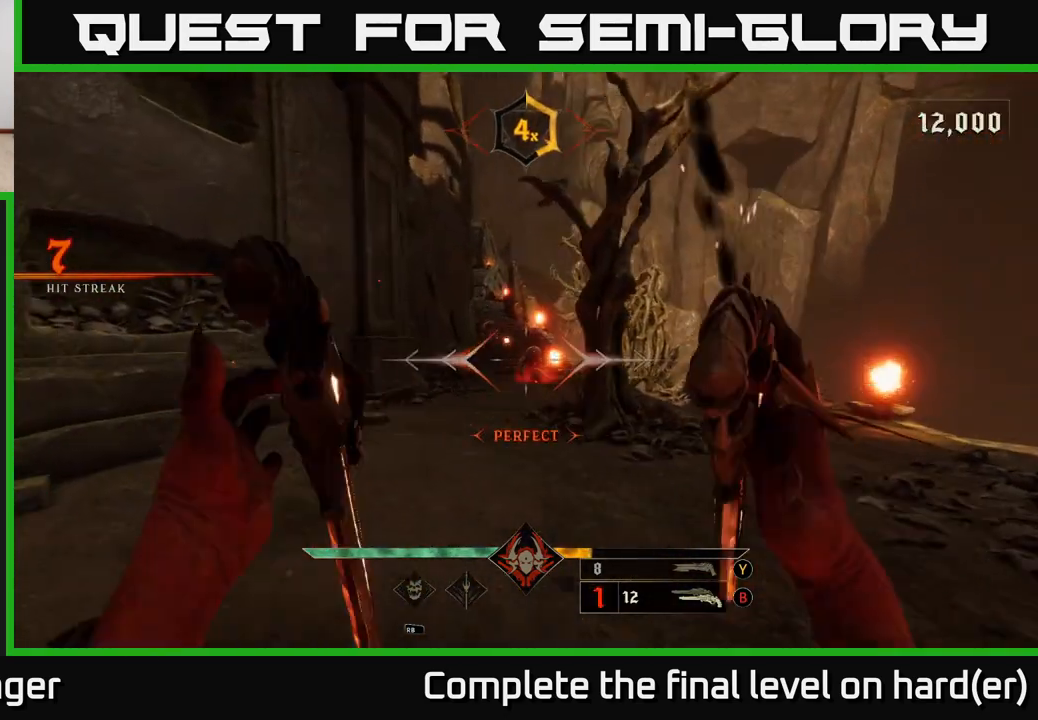
Gameplay with a controller (Xbox layout); each line is a JSON object with the inputs held at the frame after it. "events" lists button and stick changes between this image and that frame as [ms after this image, input, new state], when the widget could be followed in between.
{"buttons": [], "left_stick": "center", "right_stick": "center", "events": [[50, "left_stick", "center"], [217, "R2", "down"], [217, "left_stick", "left"], [300, "R2", "up"], [350, "left_stick", "center"]]}
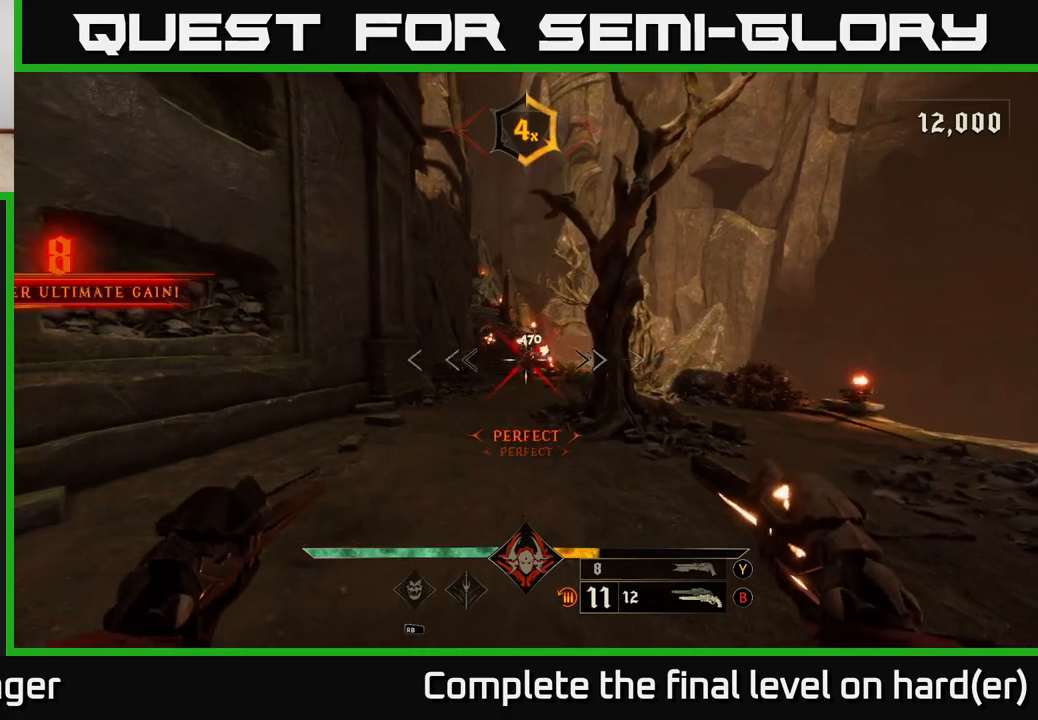
{"buttons": [], "left_stick": "center", "right_stick": "center", "events": [[83, "right_stick", "up-right"], [167, "left_stick", "left"], [167, "right_stick", "center"], [217, "R2", "down"], [267, "R2", "up"], [300, "left_stick", "center"]]}
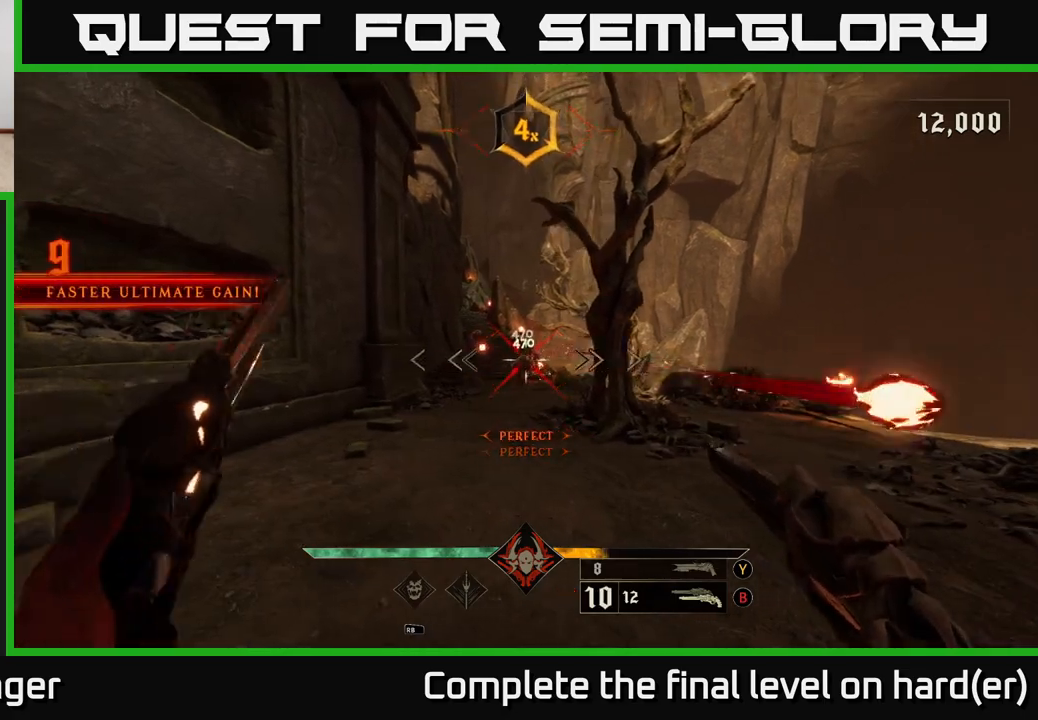
{"buttons": [], "left_stick": "center", "right_stick": "center", "events": [[200, "left_stick", "left"], [217, "R2", "down"], [250, "R2", "up"], [317, "left_stick", "center"]]}
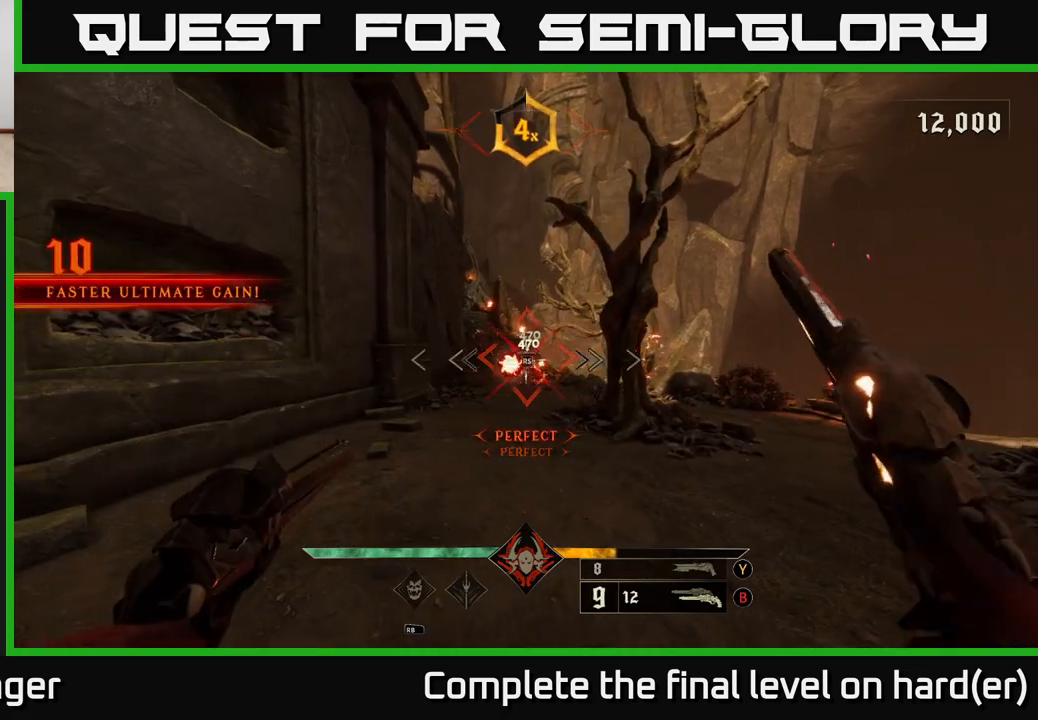
{"buttons": [], "left_stick": "left", "right_stick": "center", "events": [[50, "left_stick", "left"], [167, "R2", "down"], [200, "left_stick", "center"], [233, "R2", "up"], [383, "left_stick", "left"]]}
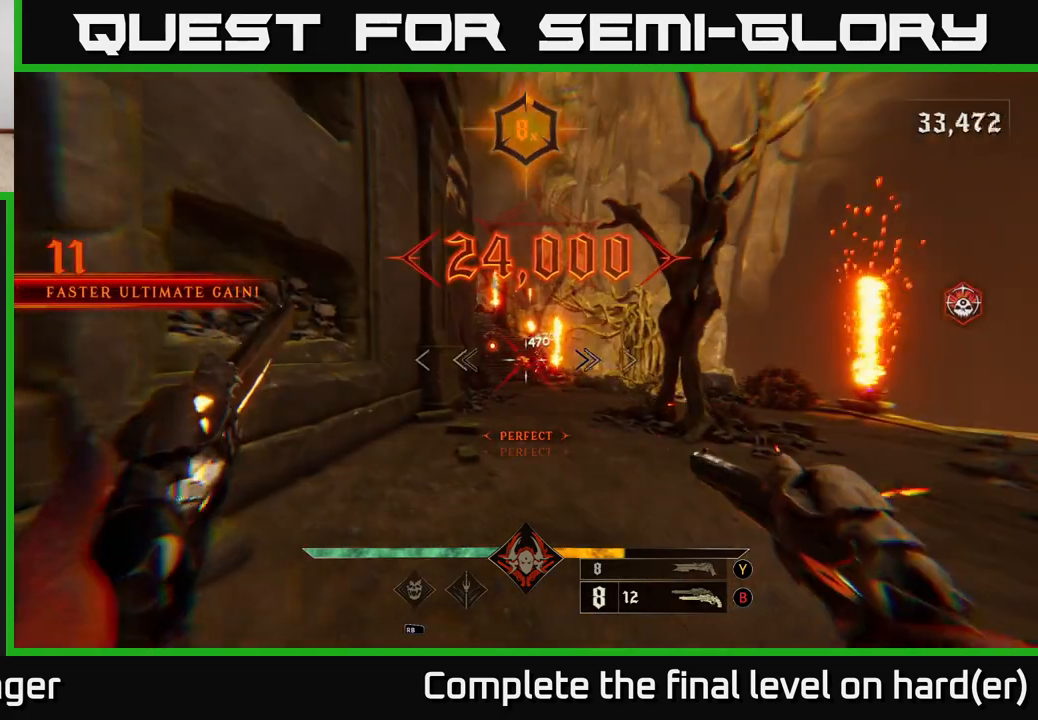
{"buttons": [], "left_stick": "up-right", "right_stick": "center", "events": [[50, "left_stick", "up"], [167, "right_stick", "up-left"], [250, "R2", "down"], [250, "left_stick", "up-right"], [267, "right_stick", "center"], [300, "R2", "up"]]}
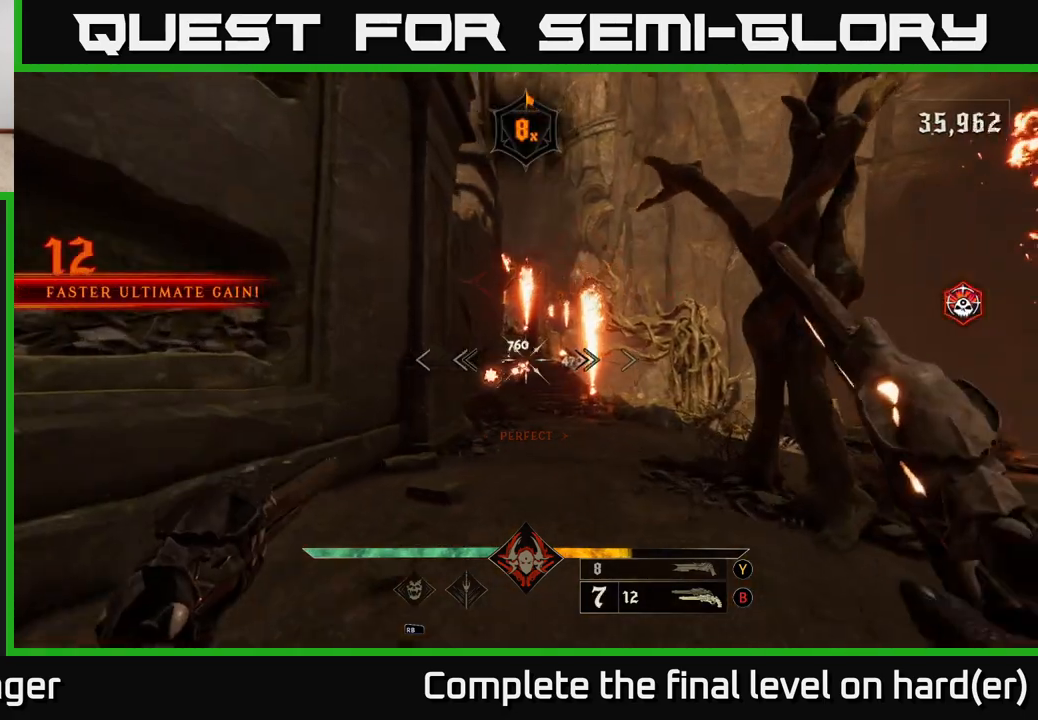
{"buttons": [], "left_stick": "up", "right_stick": "left", "events": [[133, "R2", "down"], [233, "R2", "up"], [367, "left_stick", "up"], [500, "right_stick", "left"]]}
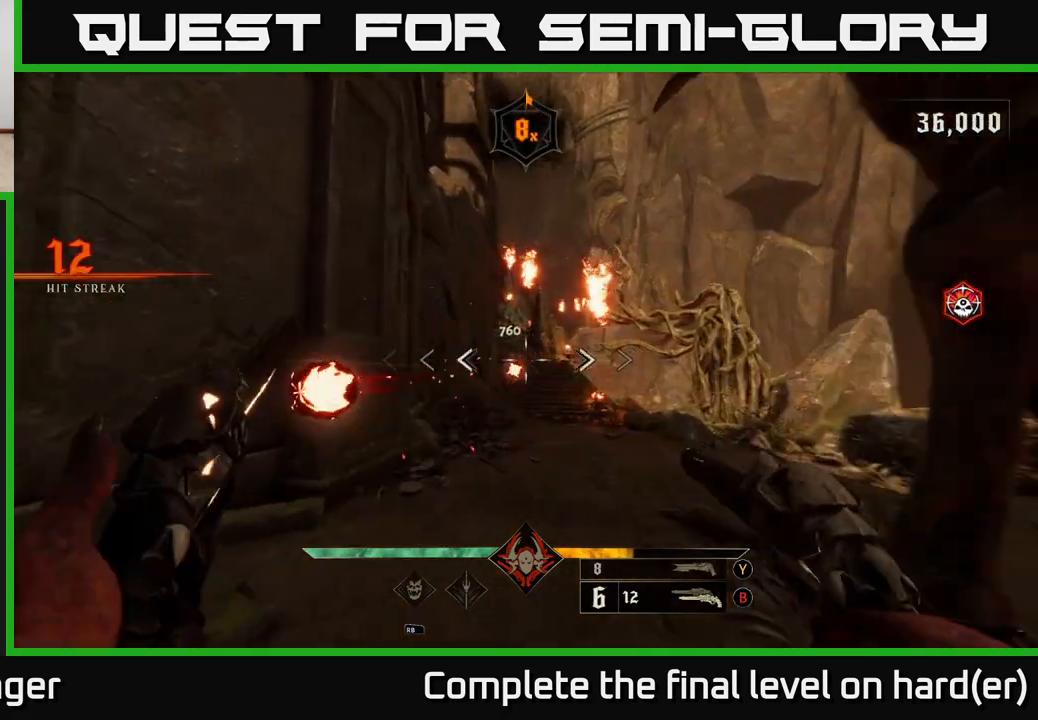
{"buttons": [], "left_stick": "up-right", "right_stick": "left", "events": [[33, "left_stick", "up-right"], [67, "right_stick", "center"], [83, "R2", "down"], [150, "R2", "up"], [417, "right_stick", "left"]]}
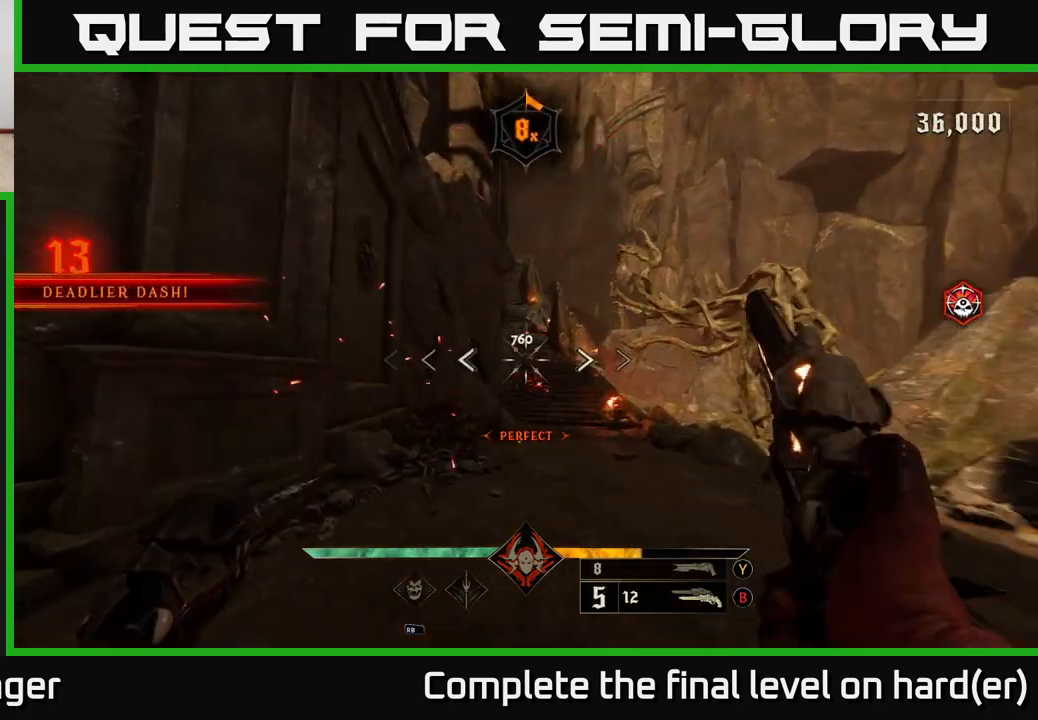
{"buttons": [], "left_stick": "up-right", "right_stick": "up-left", "events": [[33, "R2", "down"], [83, "right_stick", "center"], [133, "R2", "up"], [500, "right_stick", "up-left"]]}
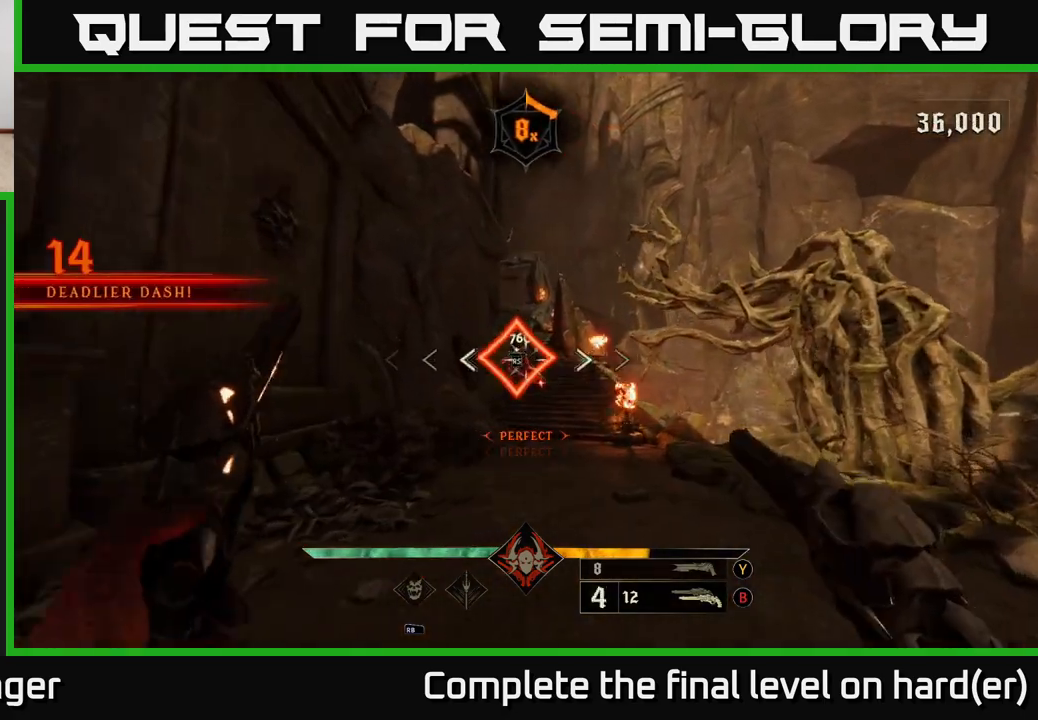
{"buttons": ["R2"], "left_stick": "up", "right_stick": "up-left", "events": [[33, "R2", "down"], [50, "right_stick", "center"], [67, "R2", "up"], [250, "left_stick", "up"], [483, "right_stick", "up-left"], [500, "R2", "down"]]}
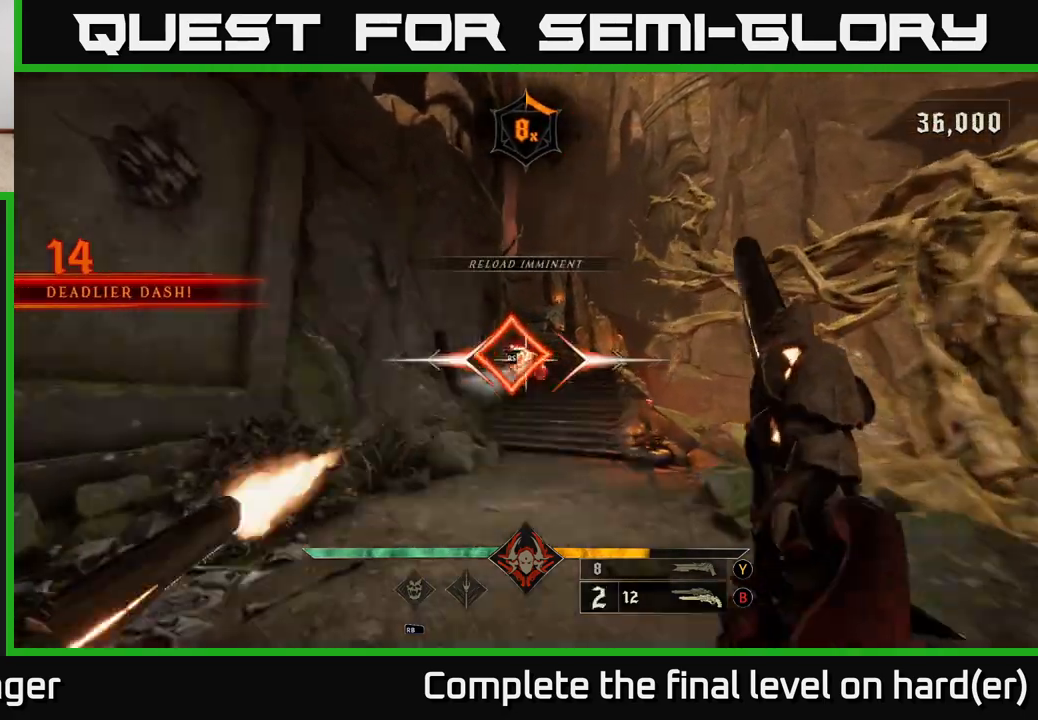
{"buttons": ["X"], "left_stick": "up", "right_stick": "center", "events": [[33, "right_stick", "center"], [67, "R2", "up"], [500, "X", "down"]]}
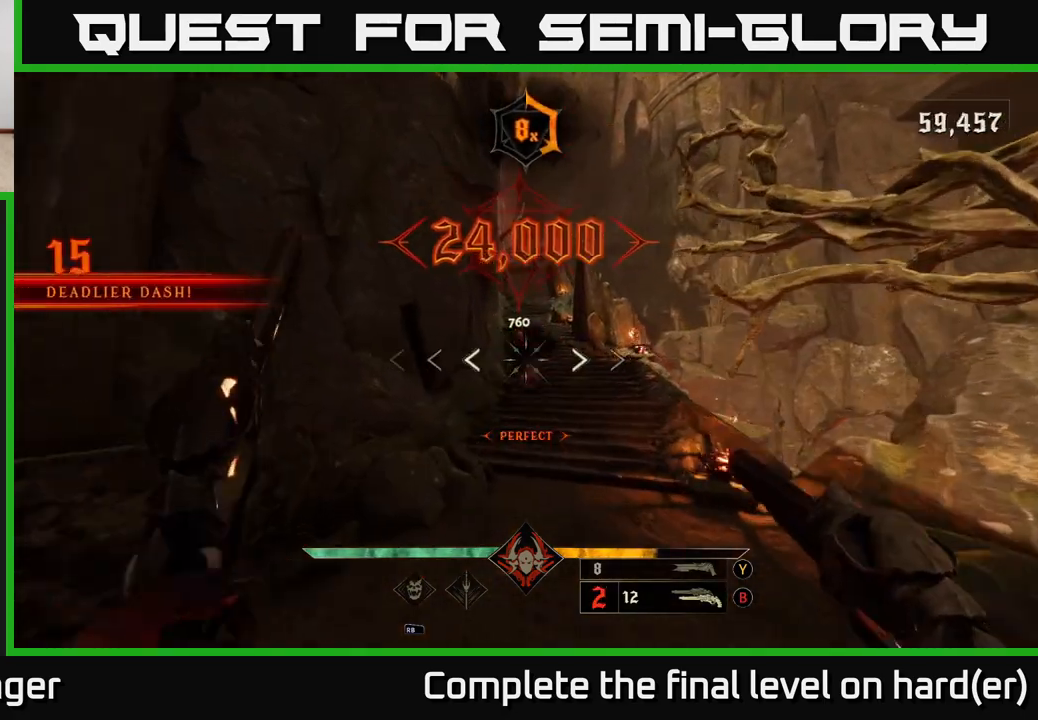
{"buttons": [], "left_stick": "up", "right_stick": "center", "events": [[50, "X", "up"], [117, "left_stick", "up-right"], [367, "right_stick", "up"], [383, "left_stick", "up"], [500, "right_stick", "center"]]}
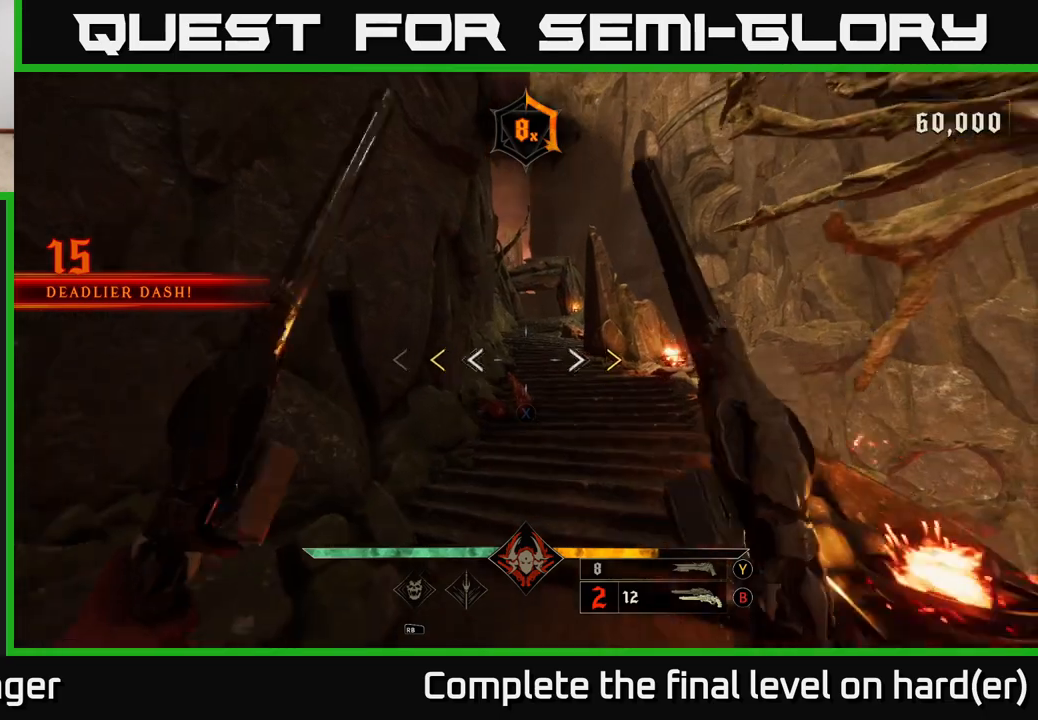
{"buttons": ["X", "L2"], "left_stick": "up", "right_stick": "center", "events": [[83, "left_stick", "up-right"], [383, "left_stick", "up"], [450, "X", "down"], [483, "L2", "down"]]}
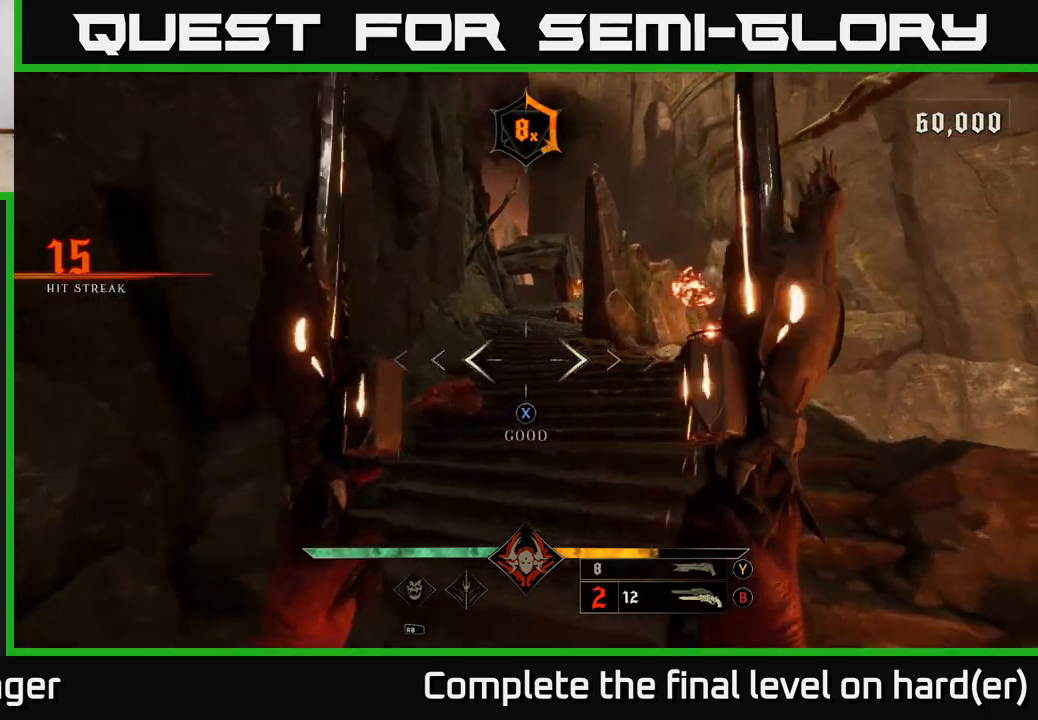
{"buttons": ["L2"], "left_stick": "up", "right_stick": "center", "events": [[33, "X", "up"], [133, "L2", "up"], [417, "L2", "down"]]}
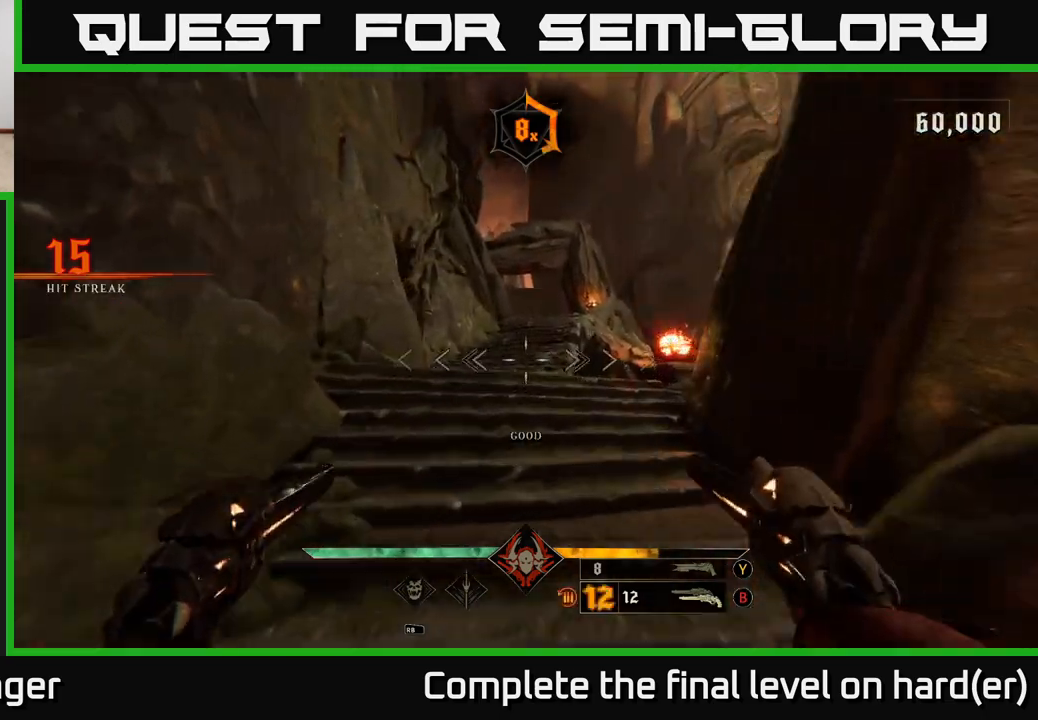
{"buttons": ["L2"], "left_stick": "up", "right_stick": "center", "events": [[33, "L2", "up"], [417, "L2", "down"]]}
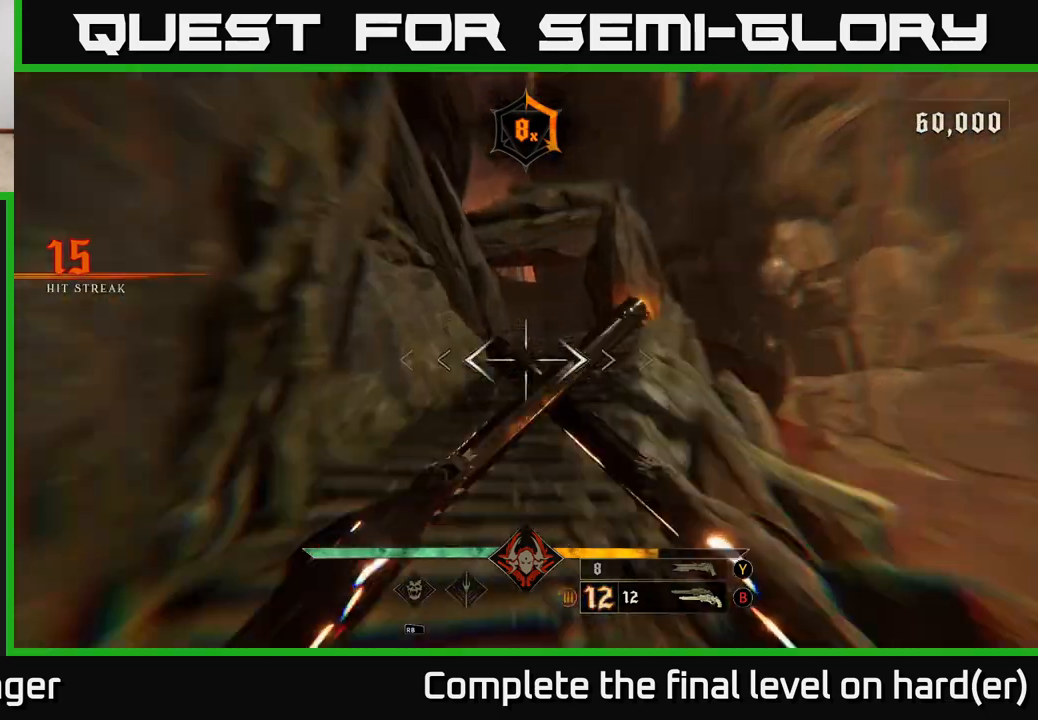
{"buttons": [], "left_stick": "up", "right_stick": "center", "events": [[17, "L2", "up"], [367, "L2", "down"], [483, "L2", "up"]]}
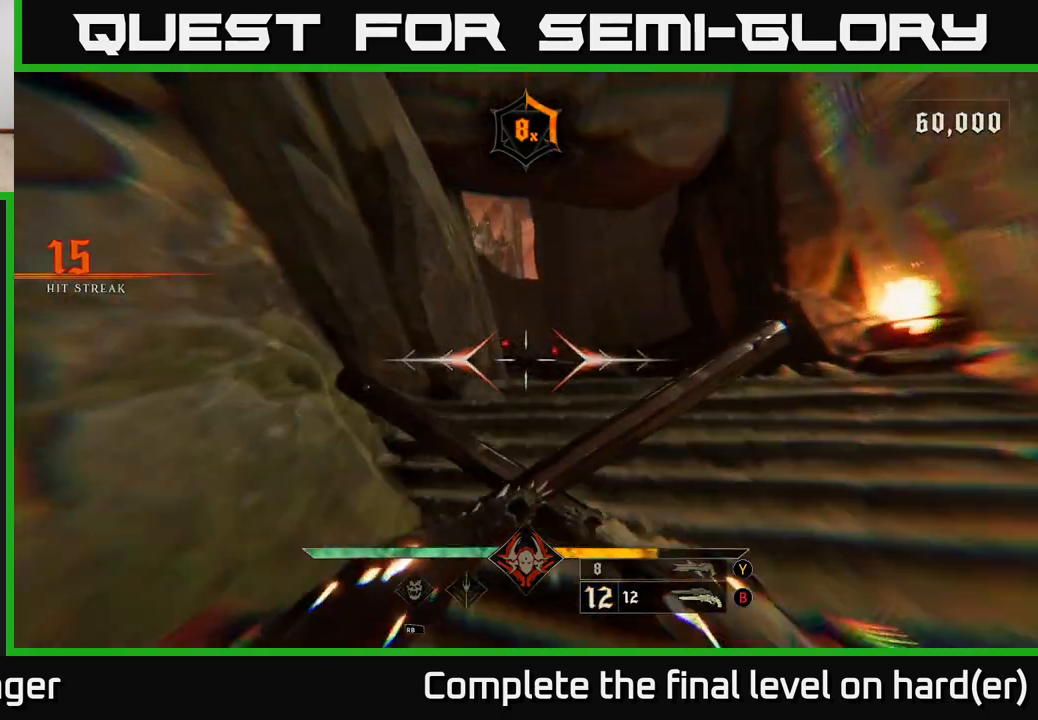
{"buttons": [], "left_stick": "up", "right_stick": "center", "events": [[117, "left_stick", "up-right"], [150, "right_stick", "down"], [283, "left_stick", "up"], [283, "right_stick", "center"], [333, "L2", "down"], [450, "L2", "up"]]}
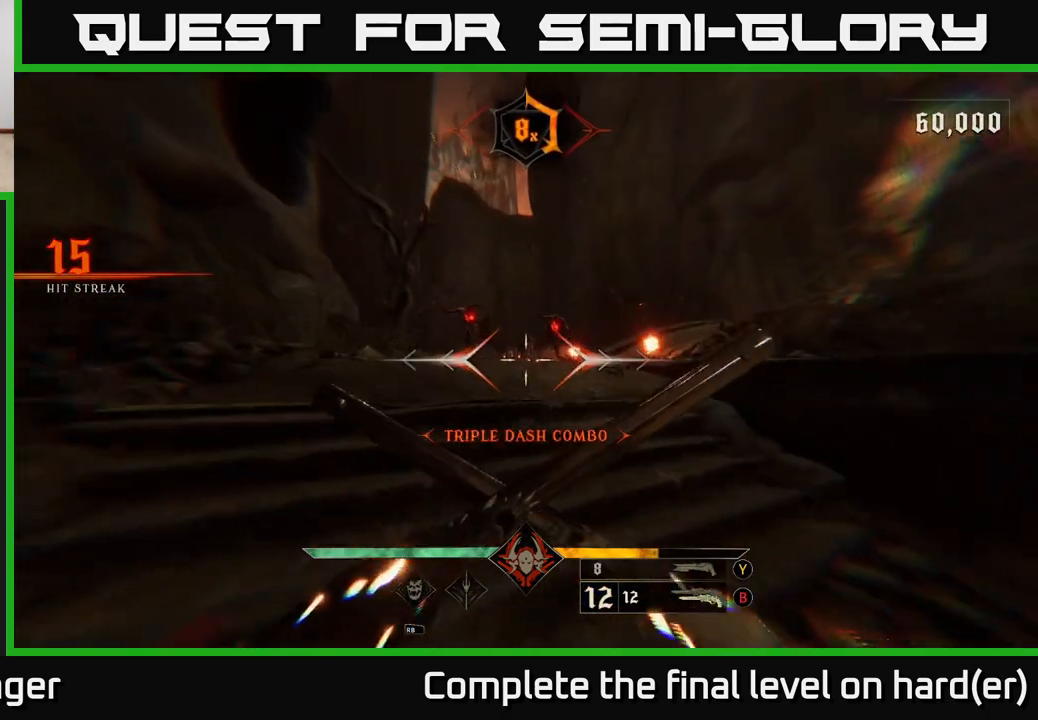
{"buttons": [], "left_stick": "center", "right_stick": "center", "events": [[150, "right_stick", "left"], [267, "R2", "down"], [283, "left_stick", "center"], [317, "right_stick", "center"], [367, "R2", "up"]]}
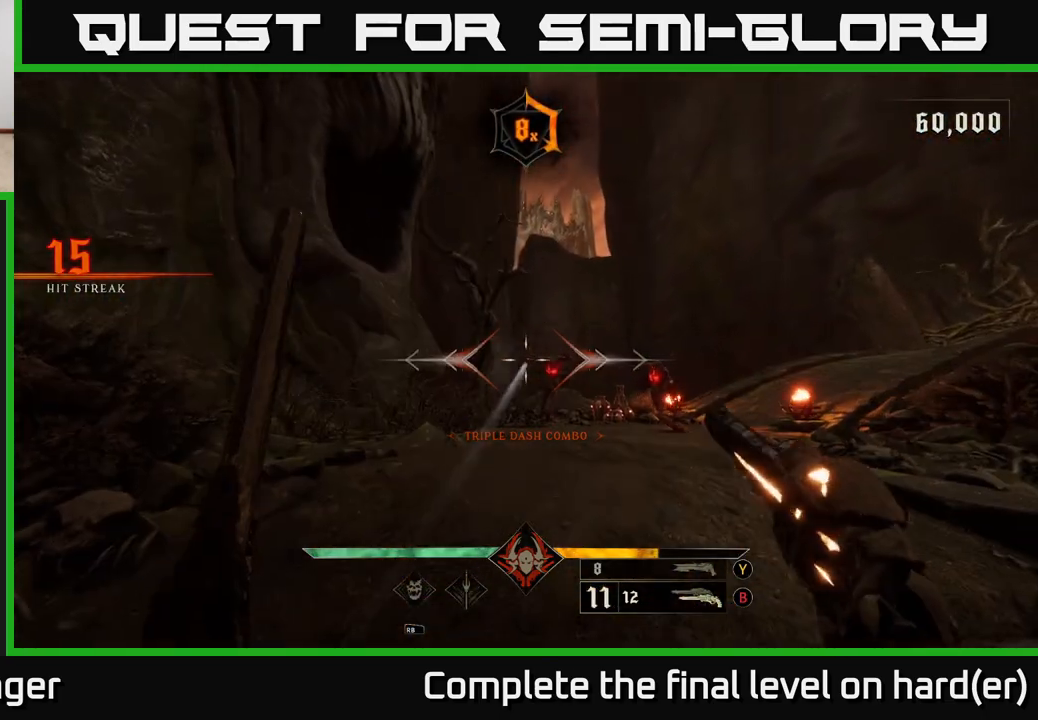
{"buttons": [], "left_stick": "center", "right_stick": "center", "events": [[133, "right_stick", "right"], [217, "right_stick", "center"], [233, "R2", "down"], [300, "R2", "up"]]}
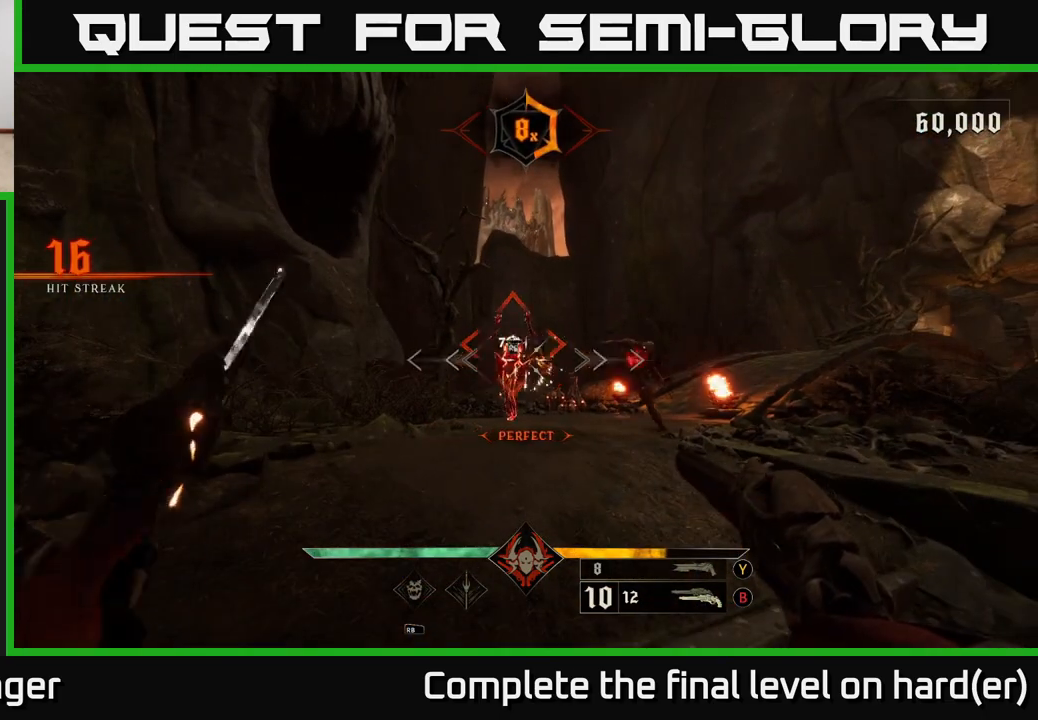
{"buttons": [], "left_stick": "down", "right_stick": "center", "events": [[150, "right_stick", "up-left"], [217, "R2", "down"], [250, "left_stick", "down"], [250, "right_stick", "center"], [300, "R2", "up"]]}
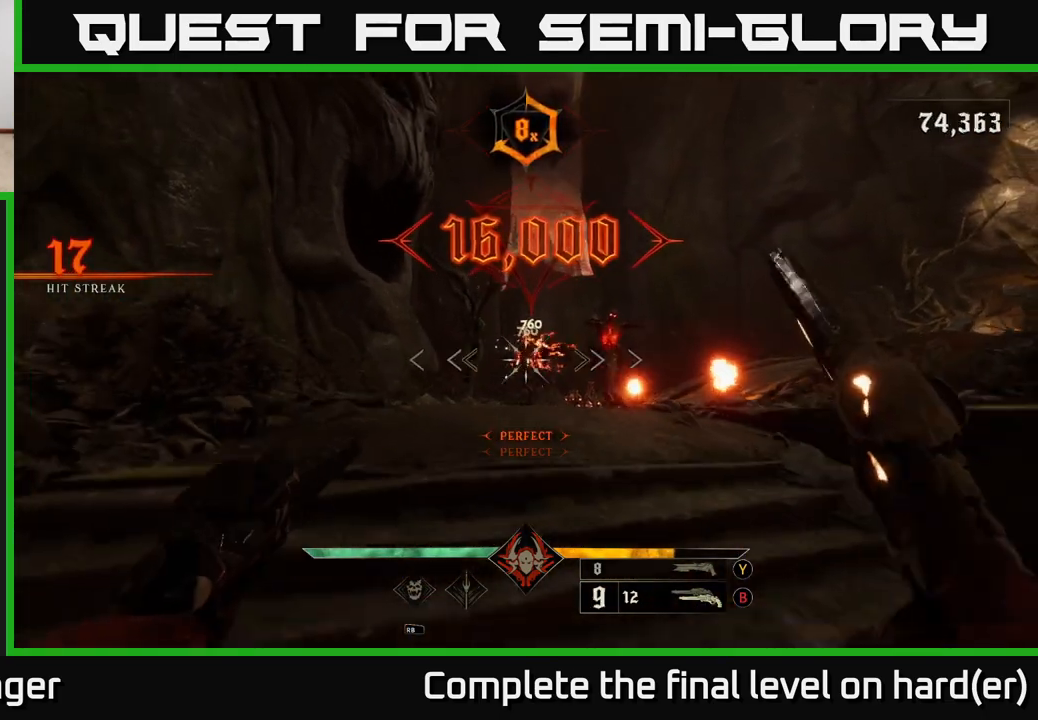
{"buttons": [], "left_stick": "center", "right_stick": "center", "events": [[83, "left_stick", "center"], [133, "right_stick", "right"], [167, "left_stick", "down-right"], [233, "R2", "down"], [233, "left_stick", "center"], [233, "right_stick", "center"], [300, "R2", "up"]]}
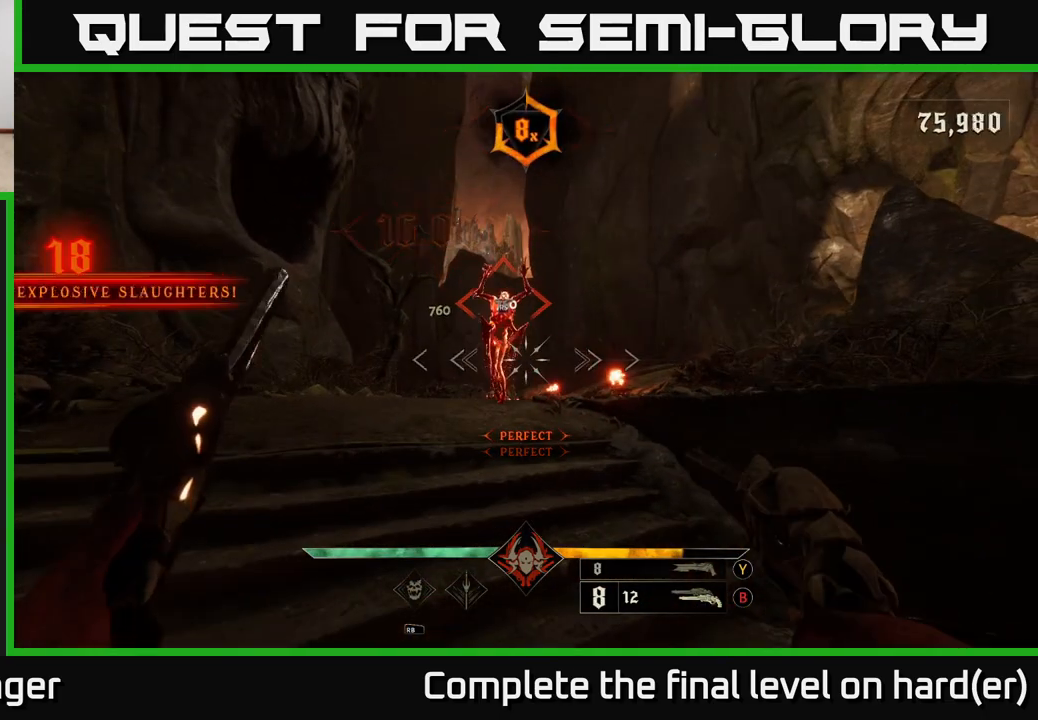
{"buttons": [], "left_stick": "up", "right_stick": "down", "events": [[50, "right_stick", "up-left"], [200, "R2", "down"], [200, "left_stick", "up"], [200, "right_stick", "center"], [250, "R2", "up"], [500, "right_stick", "down"]]}
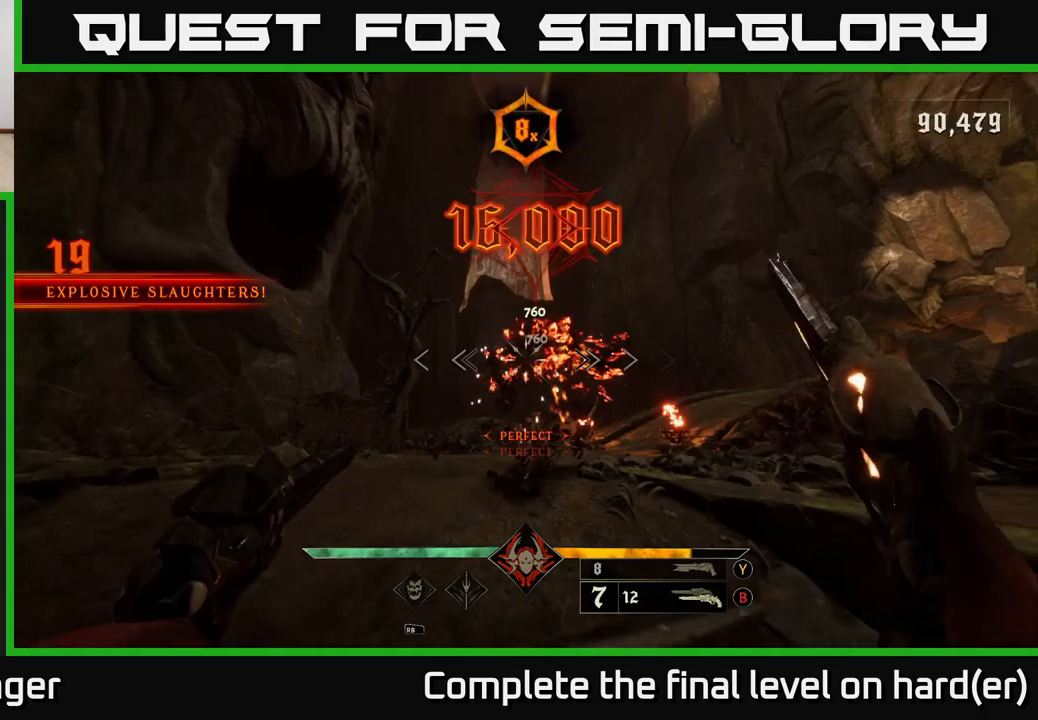
{"buttons": [], "left_stick": "up", "right_stick": "down-right", "events": [[183, "R2", "down"], [200, "right_stick", "center"], [267, "R2", "up"], [500, "right_stick", "down-right"]]}
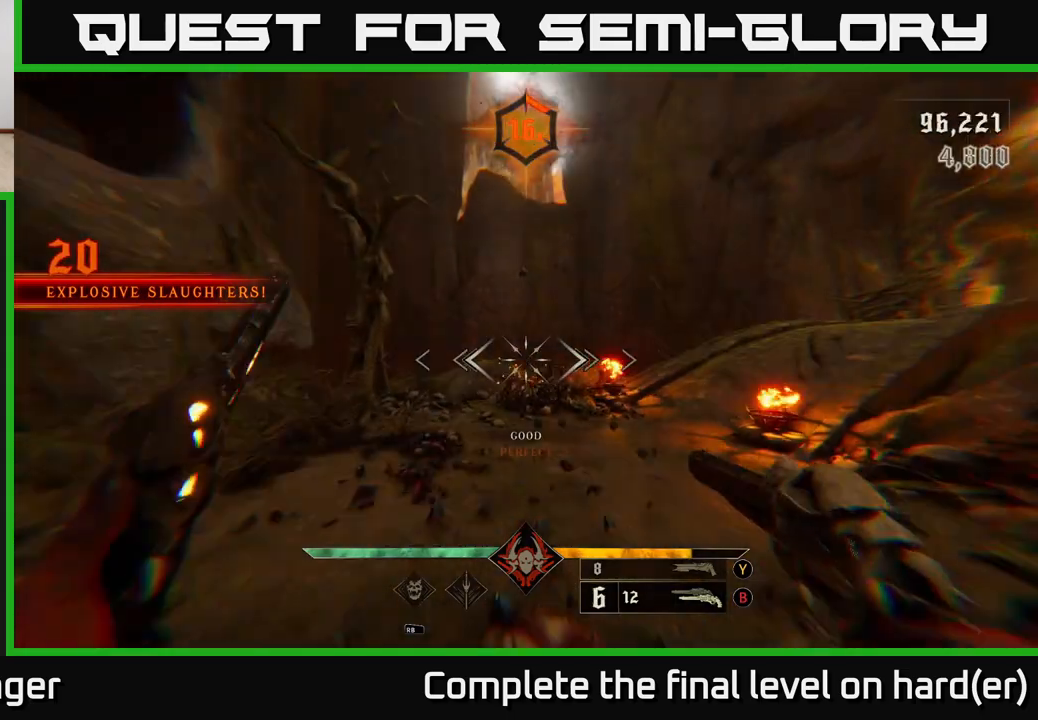
{"buttons": [], "left_stick": "up", "right_stick": "right", "events": [[83, "right_stick", "center"], [150, "X", "down"], [167, "left_stick", "up-right"], [200, "X", "up"], [267, "left_stick", "right"], [367, "right_stick", "right"], [450, "left_stick", "up"]]}
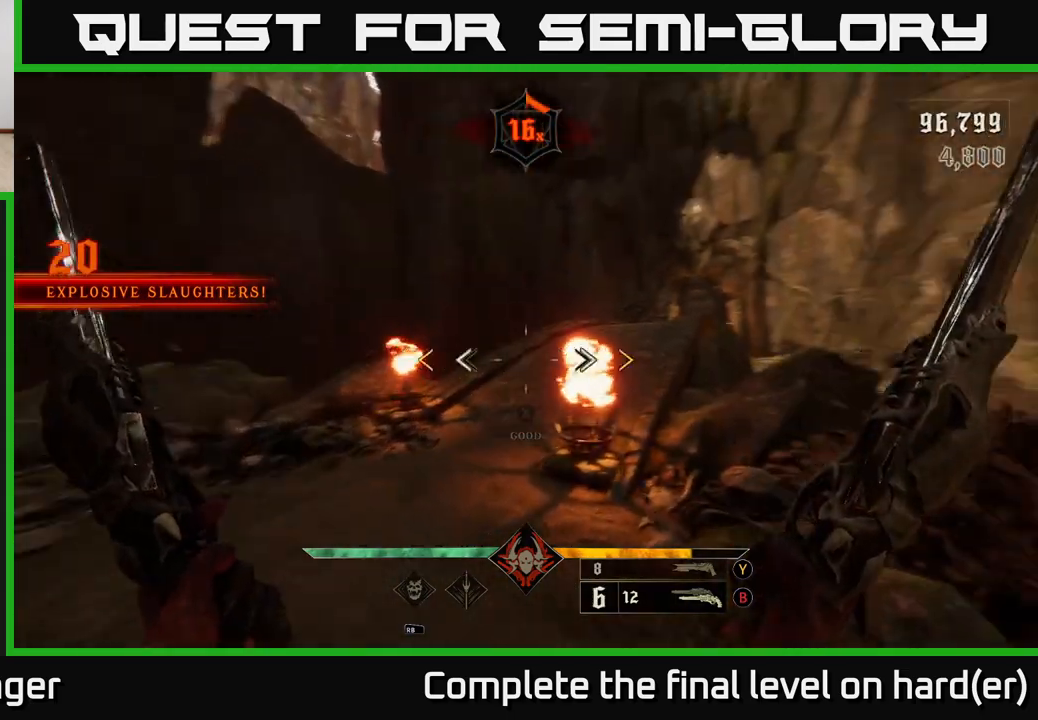
{"buttons": [], "left_stick": "up", "right_stick": "center", "events": [[83, "left_stick", "up-left"], [117, "right_stick", "up-right"], [217, "right_stick", "center"], [433, "left_stick", "up"]]}
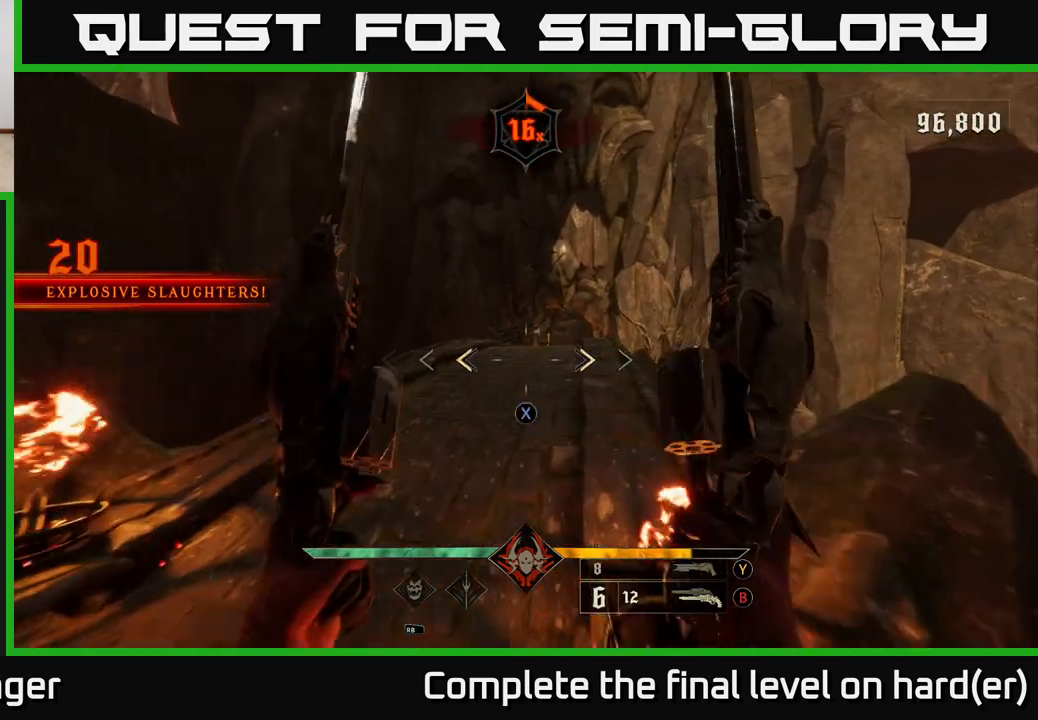
{"buttons": [], "left_stick": "up", "right_stick": "center", "events": [[67, "X", "down"], [167, "X", "up"], [350, "right_stick", "right"], [417, "right_stick", "center"]]}
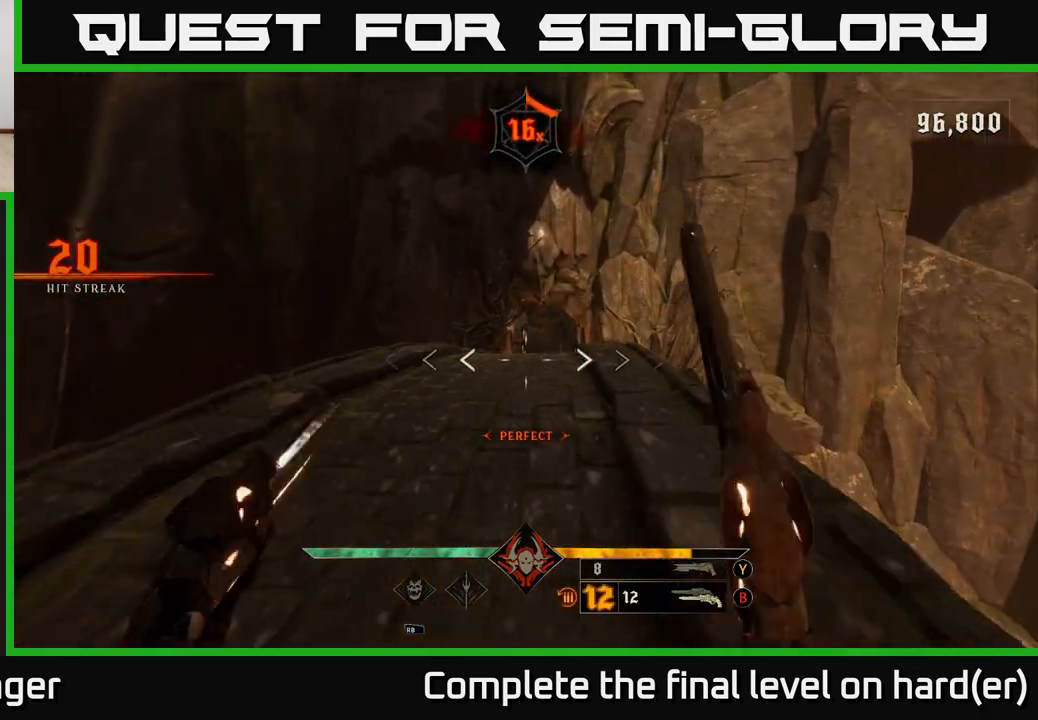
{"buttons": [], "left_stick": "up", "right_stick": "center", "events": [[67, "L2", "down"], [167, "right_stick", "down-right"], [183, "L2", "up"], [283, "right_stick", "center"]]}
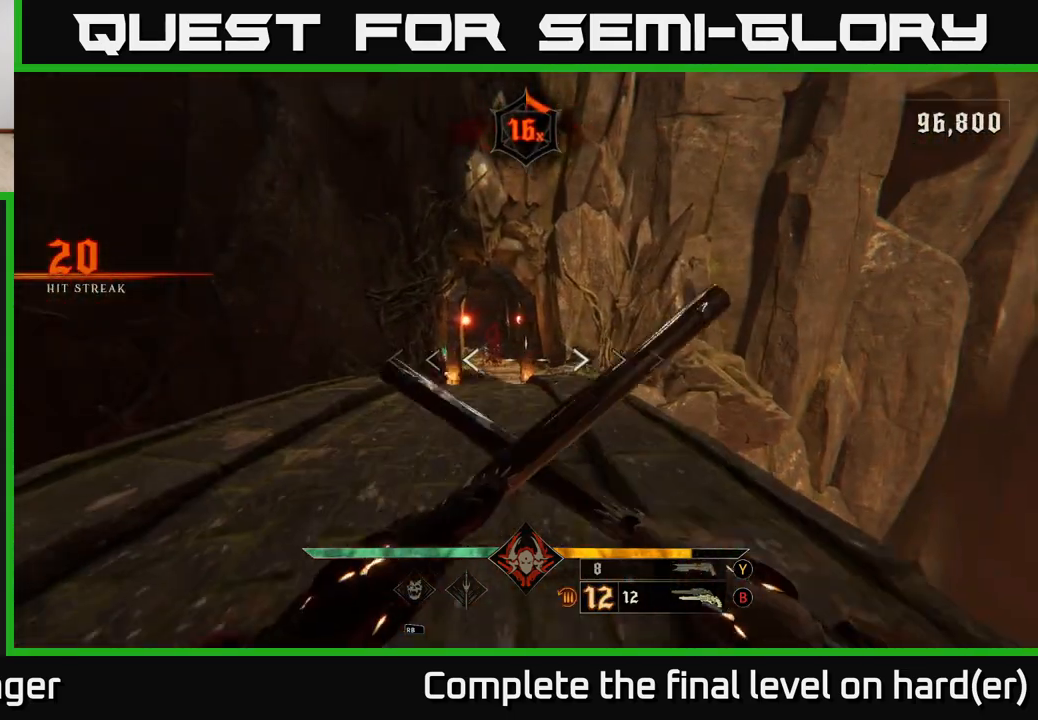
{"buttons": [], "left_stick": "up", "right_stick": "center", "events": [[67, "L2", "down"], [183, "L2", "up"]]}
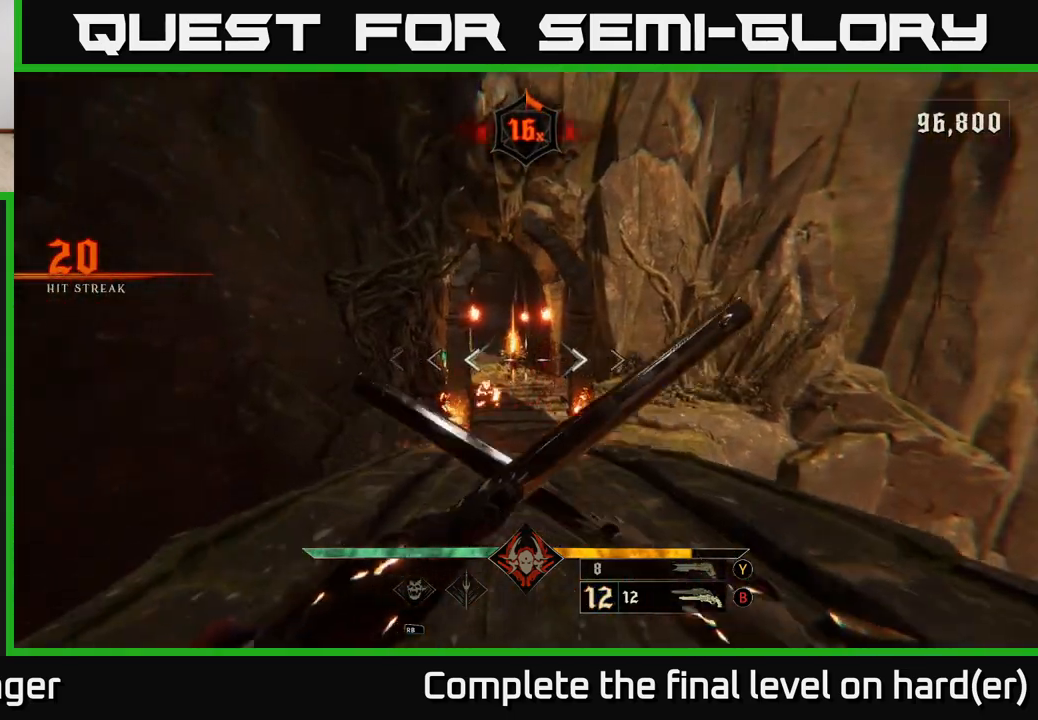
{"buttons": ["R2"], "left_stick": "up", "right_stick": "center", "events": [[33, "L2", "down"], [150, "L2", "up"], [383, "right_stick", "up-left"], [467, "R2", "down"], [483, "right_stick", "center"]]}